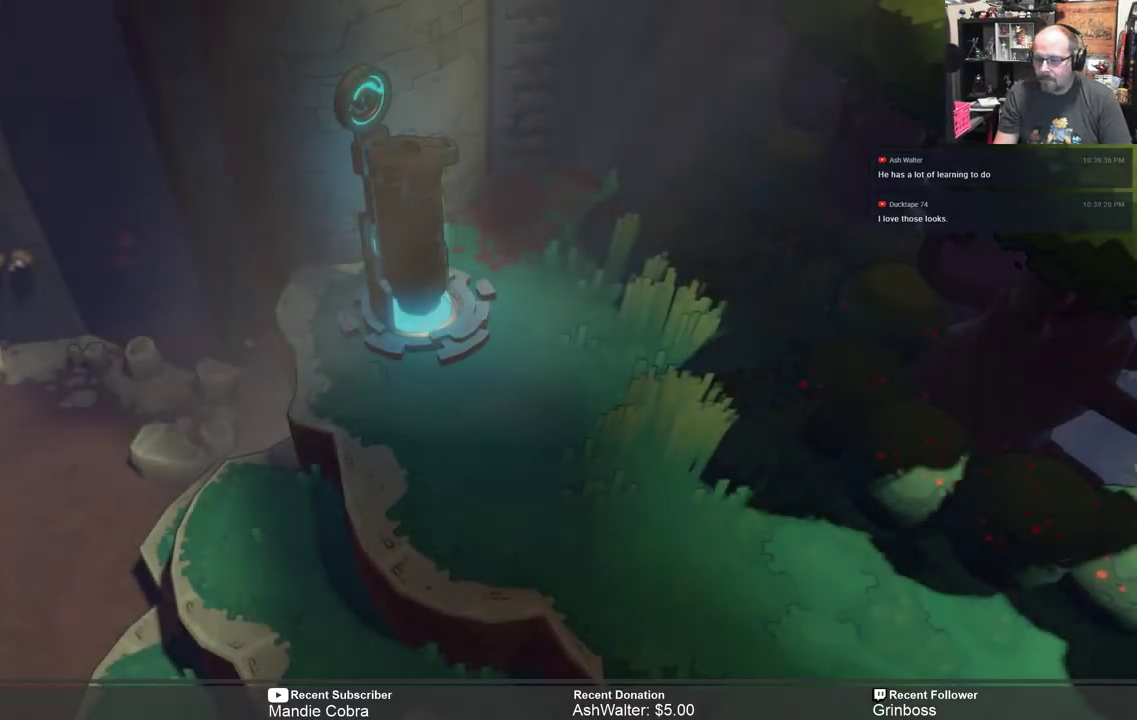
Gameplay with a controller (Xbox layout); each line is a JSON object with the inputs held at the frame after it. "events" lists button and stick changes between this image and that frame as [ms after this image, input, new state], when the widget could be followed in between.
{"buttons": ["R2"], "left_stick": "center", "right_stick": "center", "events": []}
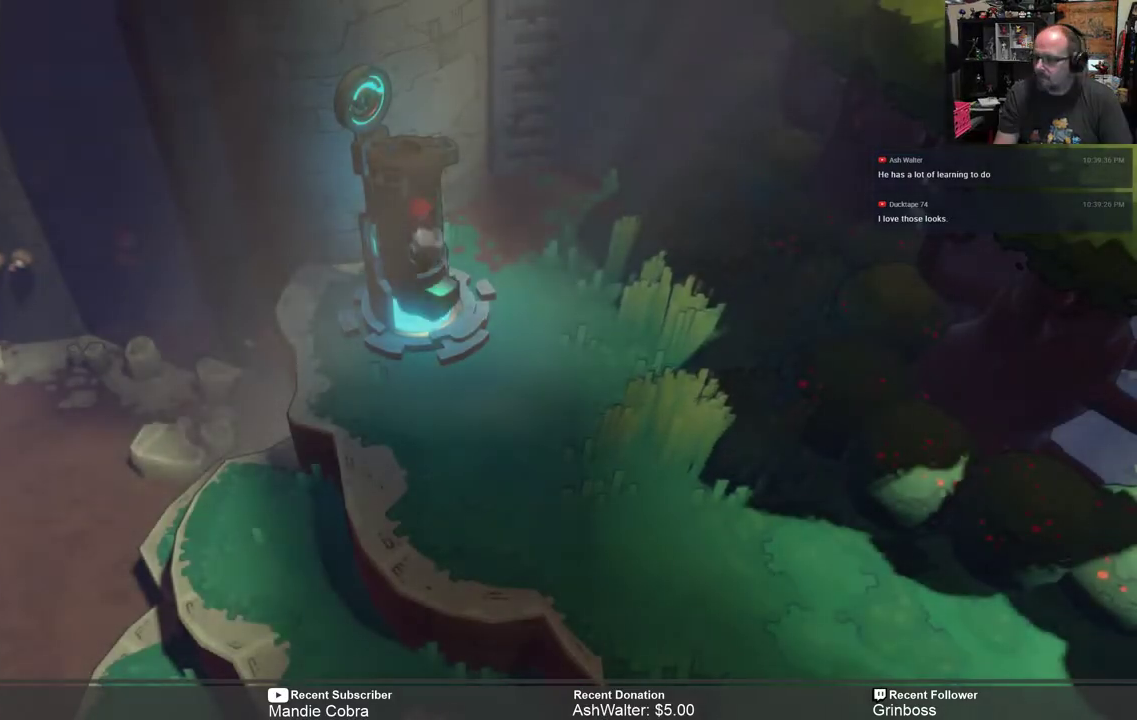
{"buttons": ["R2"], "left_stick": "center", "right_stick": "center", "events": []}
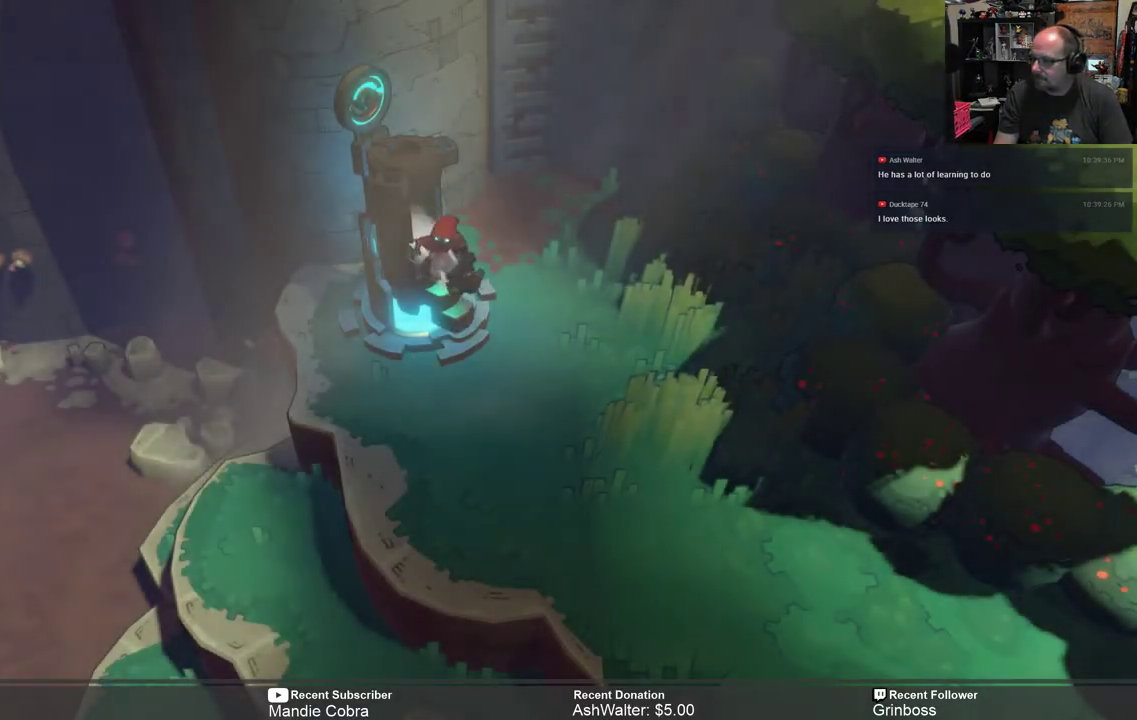
{"buttons": ["R2"], "left_stick": "down", "right_stick": "center", "events": [[333, "left_stick", "down"]]}
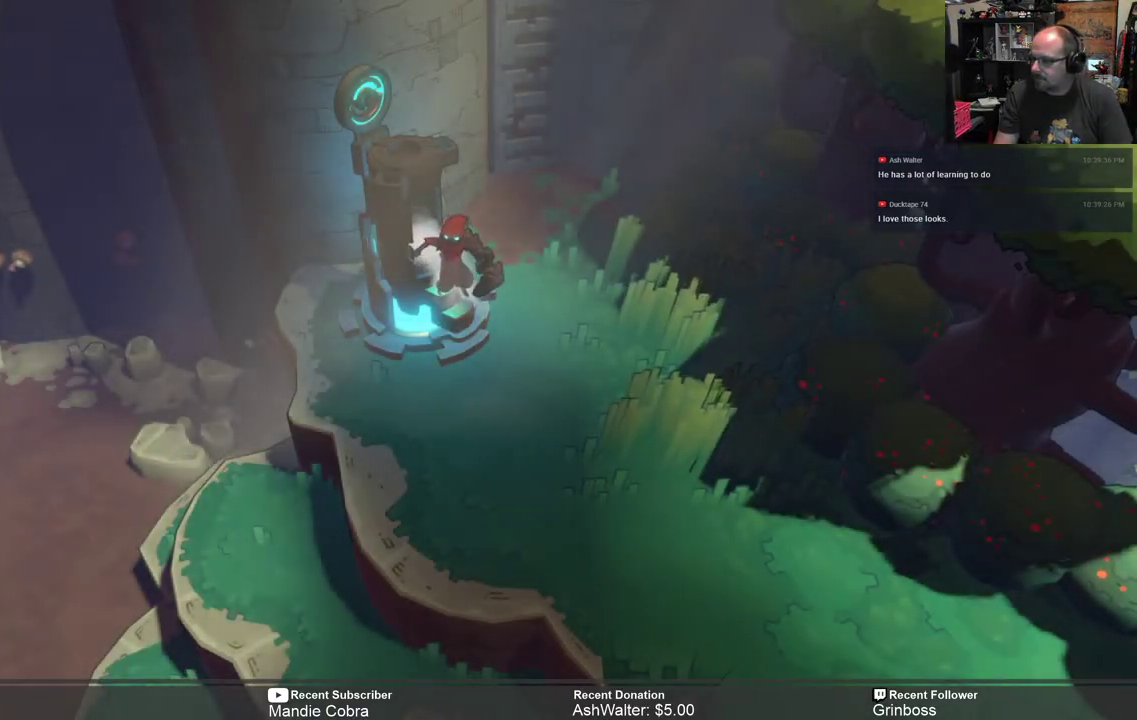
{"buttons": ["R2"], "left_stick": "center", "right_stick": "center", "events": [[33, "left_stick", "center"], [233, "left_stick", "down-right"], [383, "left_stick", "center"]]}
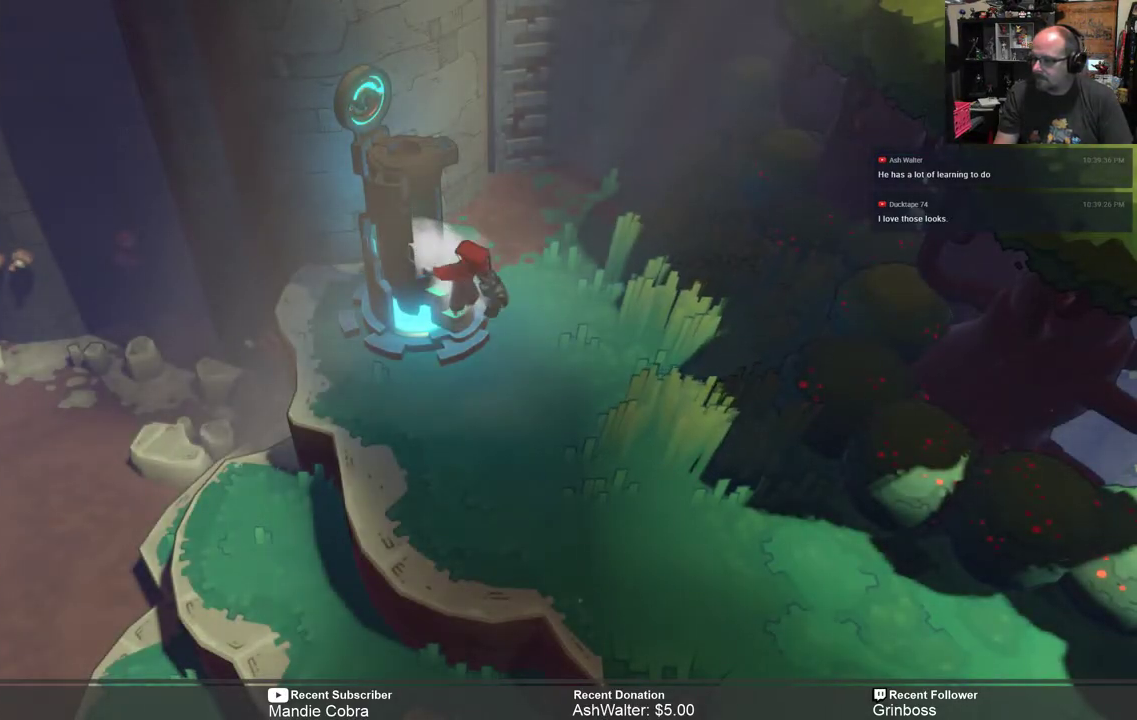
{"buttons": ["R2"], "left_stick": "down-right", "right_stick": "center", "events": [[283, "left_stick", "down"], [383, "left_stick", "down-right"]]}
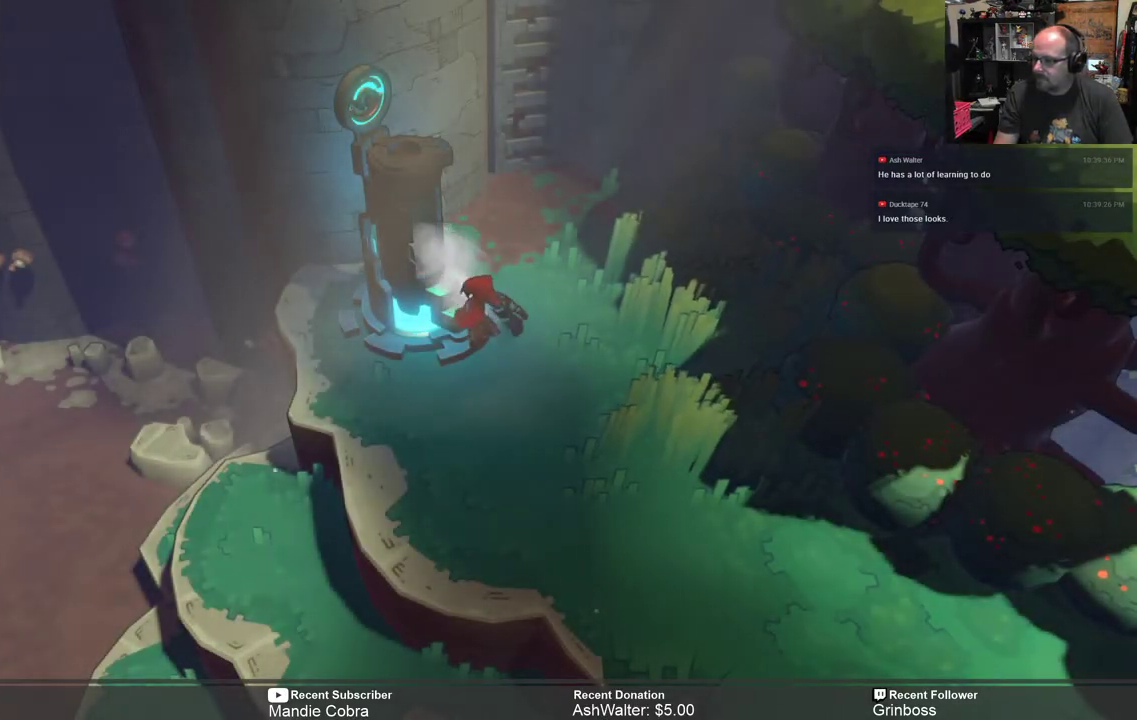
{"buttons": ["R2"], "left_stick": "right", "right_stick": "center", "events": [[483, "left_stick", "right"]]}
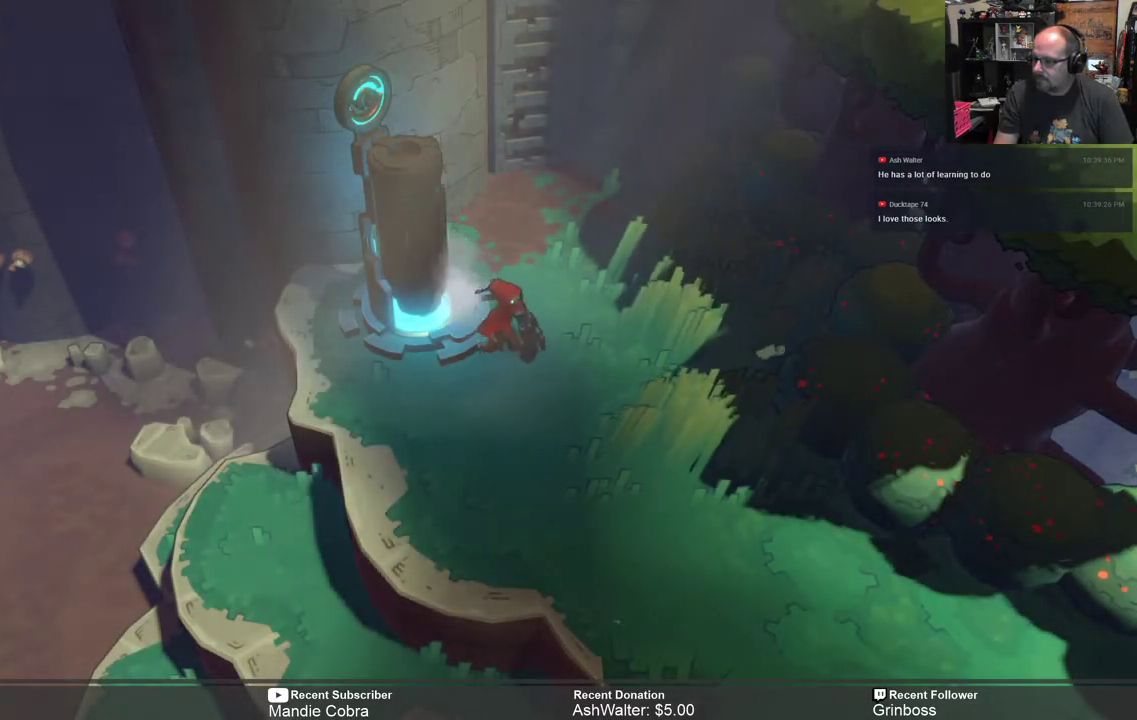
{"buttons": ["R2"], "left_stick": "center", "right_stick": "center", "events": [[450, "left_stick", "center"]]}
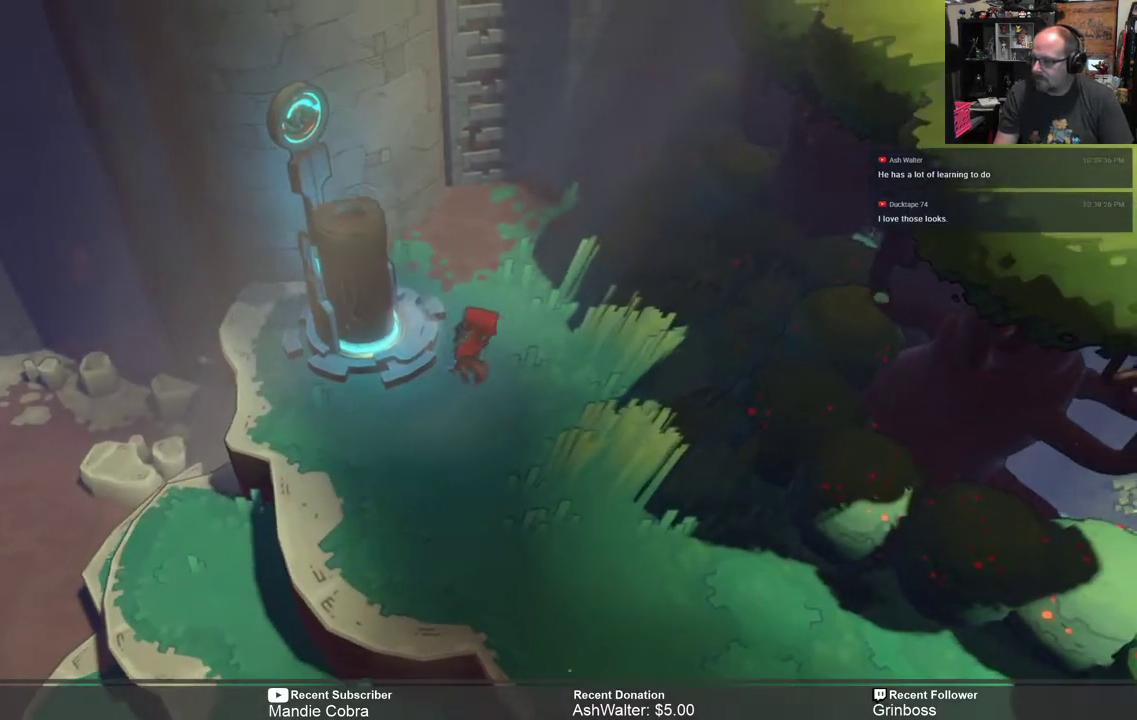
{"buttons": ["R2"], "left_stick": "down-right", "right_stick": "center", "events": [[167, "left_stick", "down-right"]]}
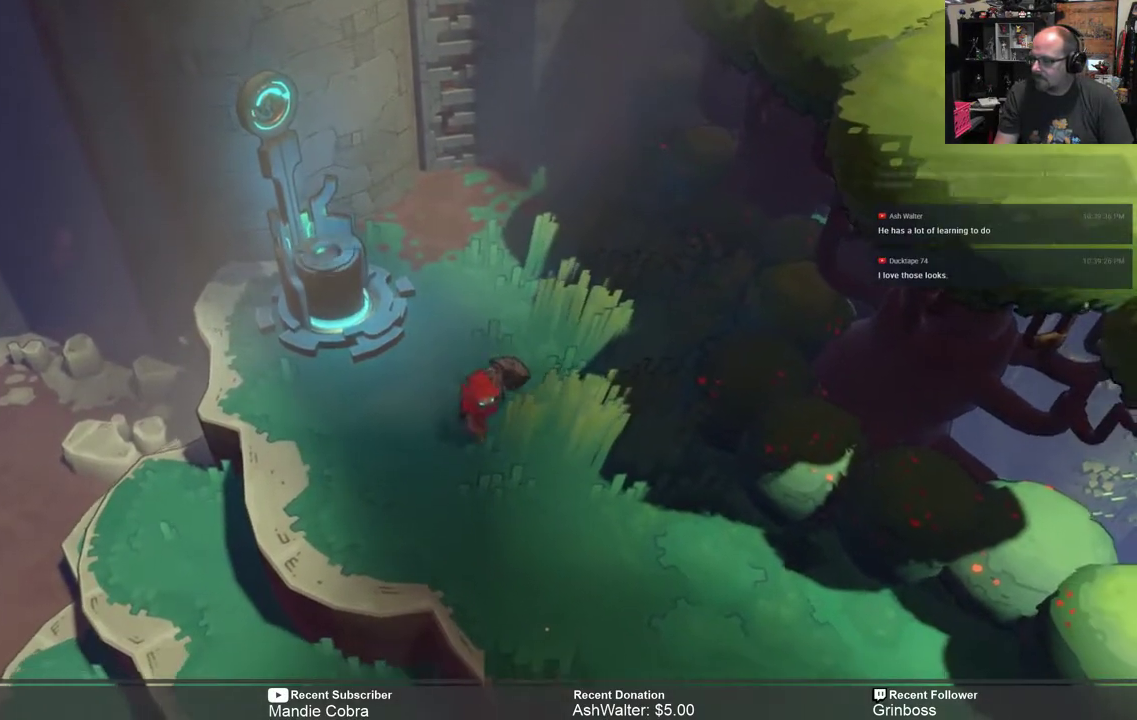
{"buttons": ["R2"], "left_stick": "down-right", "right_stick": "center", "events": []}
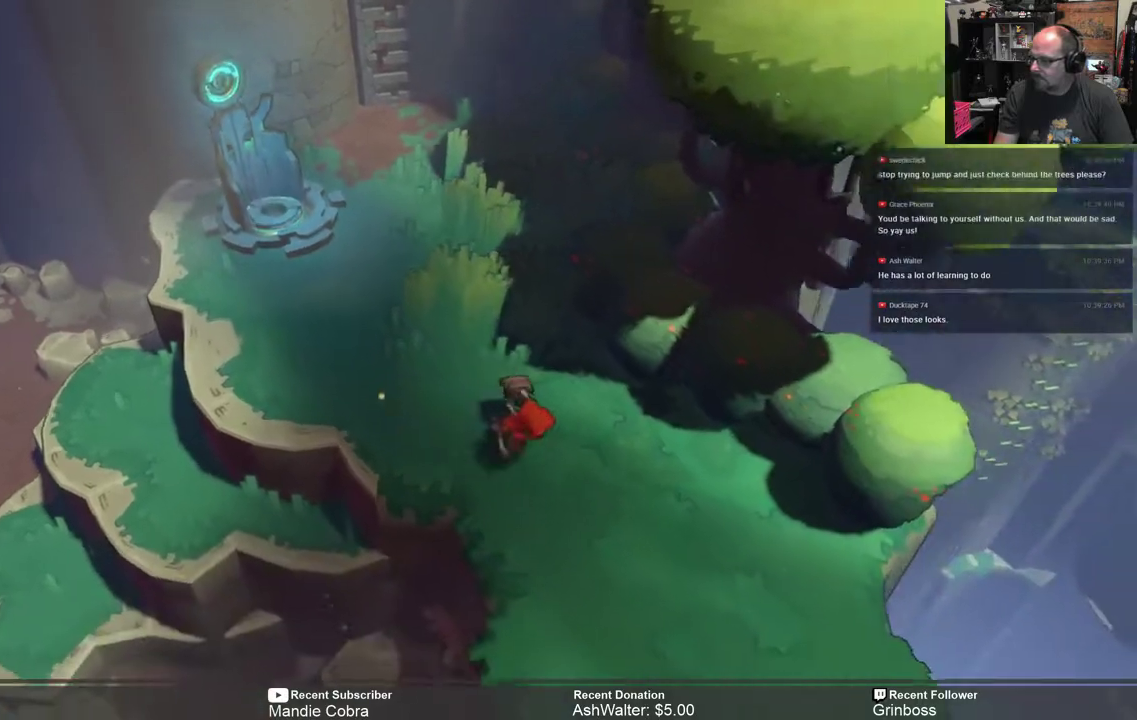
{"buttons": ["R2"], "left_stick": "down-right", "right_stick": "center", "events": []}
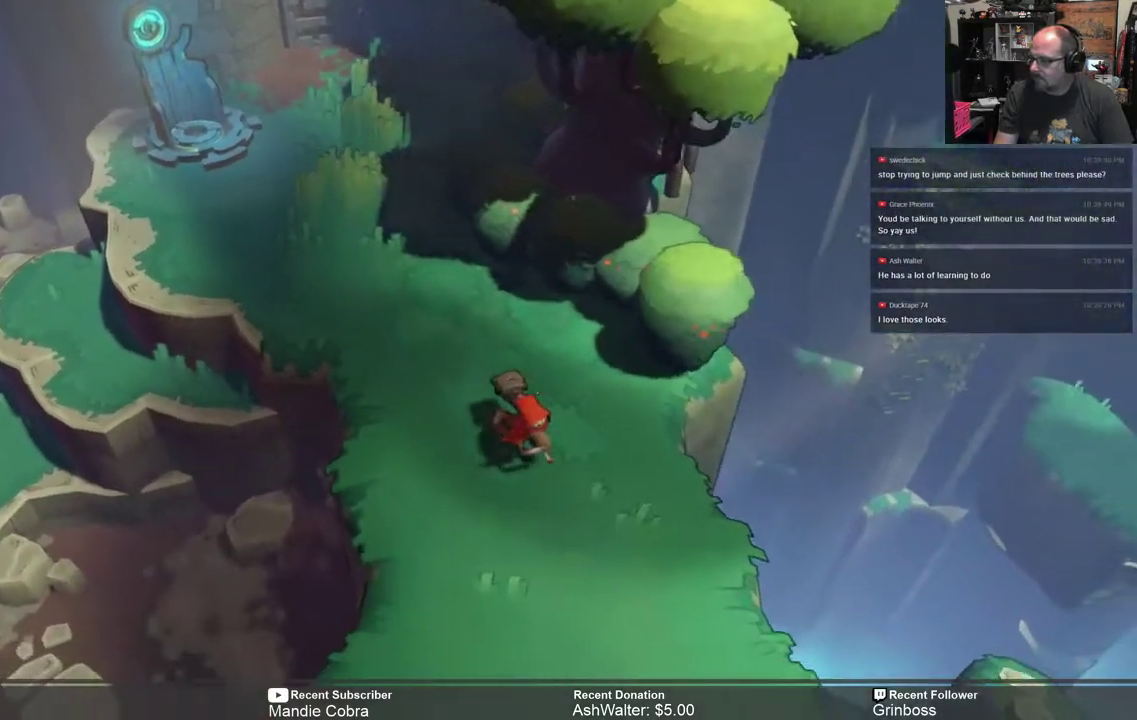
{"buttons": ["R2"], "left_stick": "center", "right_stick": "center", "events": [[383, "left_stick", "center"]]}
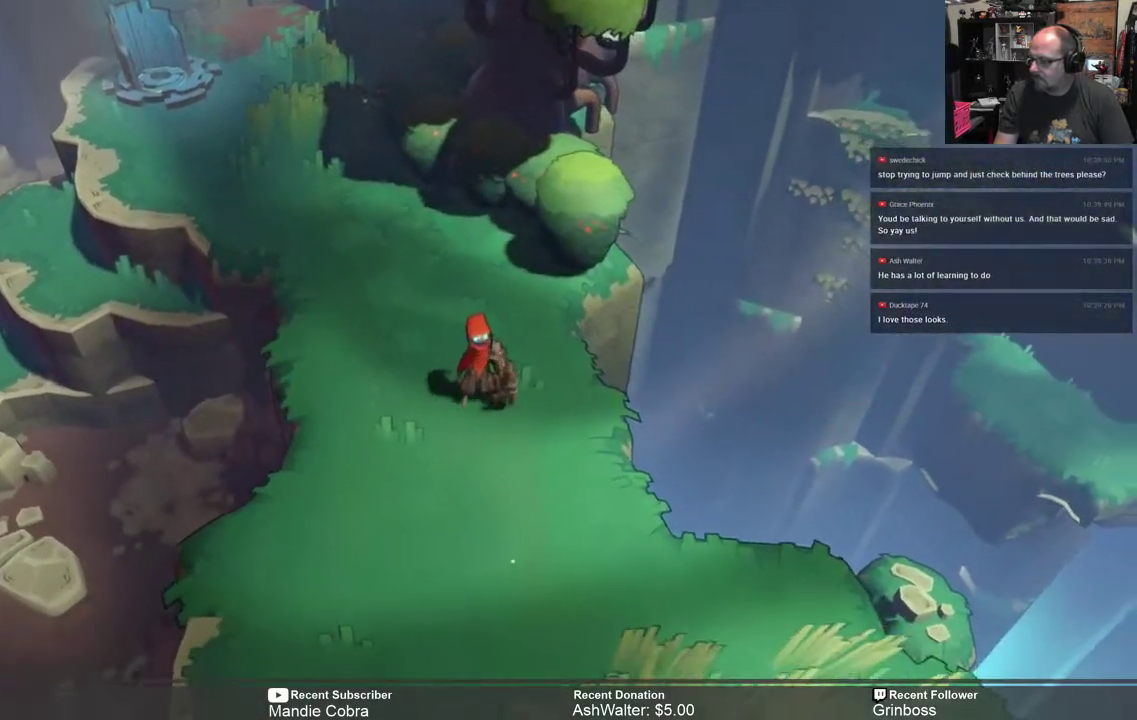
{"buttons": ["R2"], "left_stick": "up", "right_stick": "center", "events": [[183, "left_stick", "up"]]}
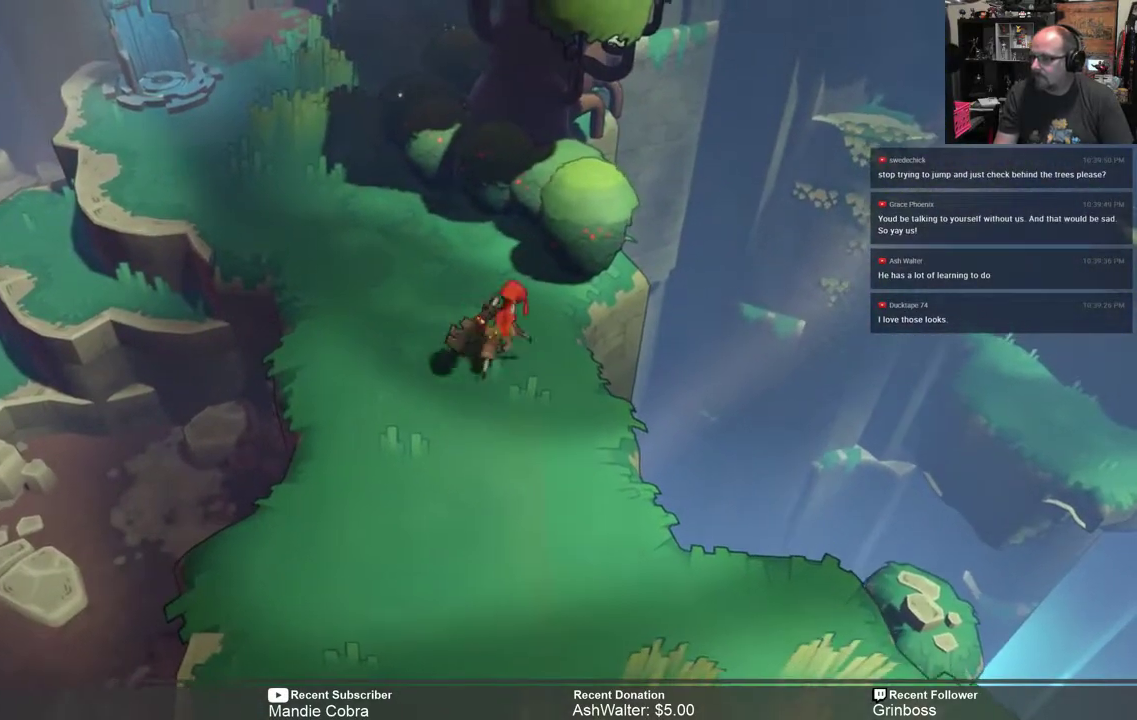
{"buttons": ["R2"], "left_stick": "center", "right_stick": "center", "events": [[17, "left_stick", "up-right"], [317, "left_stick", "center"]]}
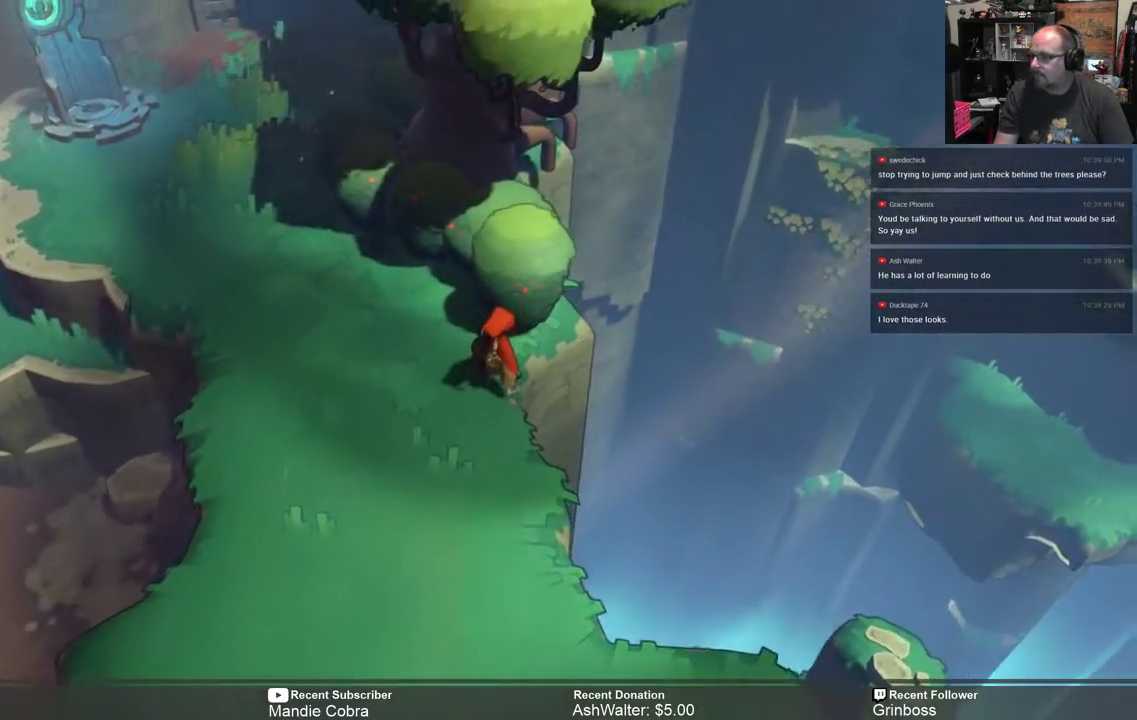
{"buttons": ["R2"], "left_stick": "up-left", "right_stick": "center", "events": [[150, "left_stick", "up-left"]]}
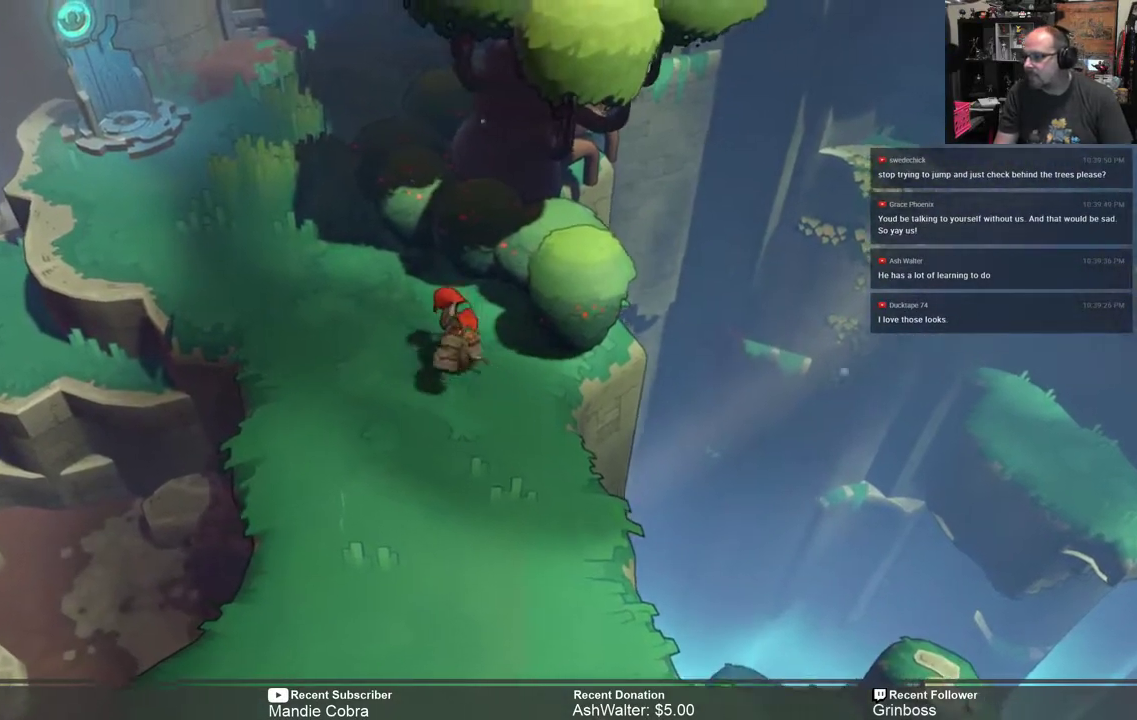
{"buttons": ["R2"], "left_stick": "up-left", "right_stick": "center", "events": []}
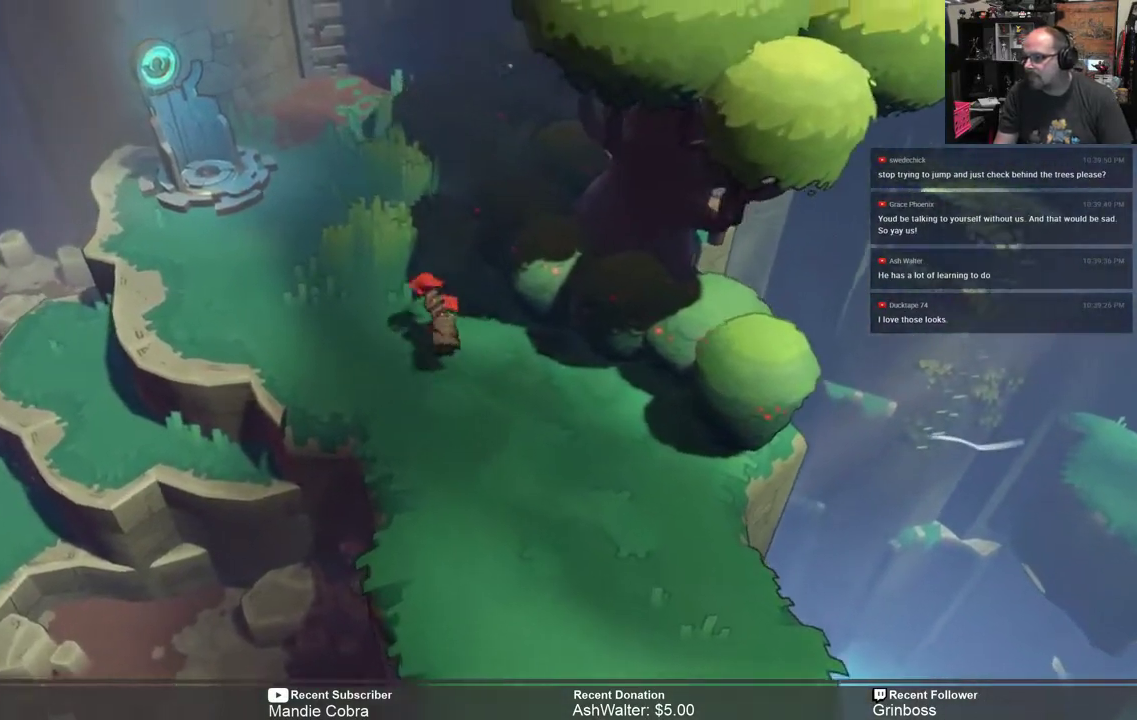
{"buttons": ["R2"], "left_stick": "up", "right_stick": "center", "events": [[150, "left_stick", "up"]]}
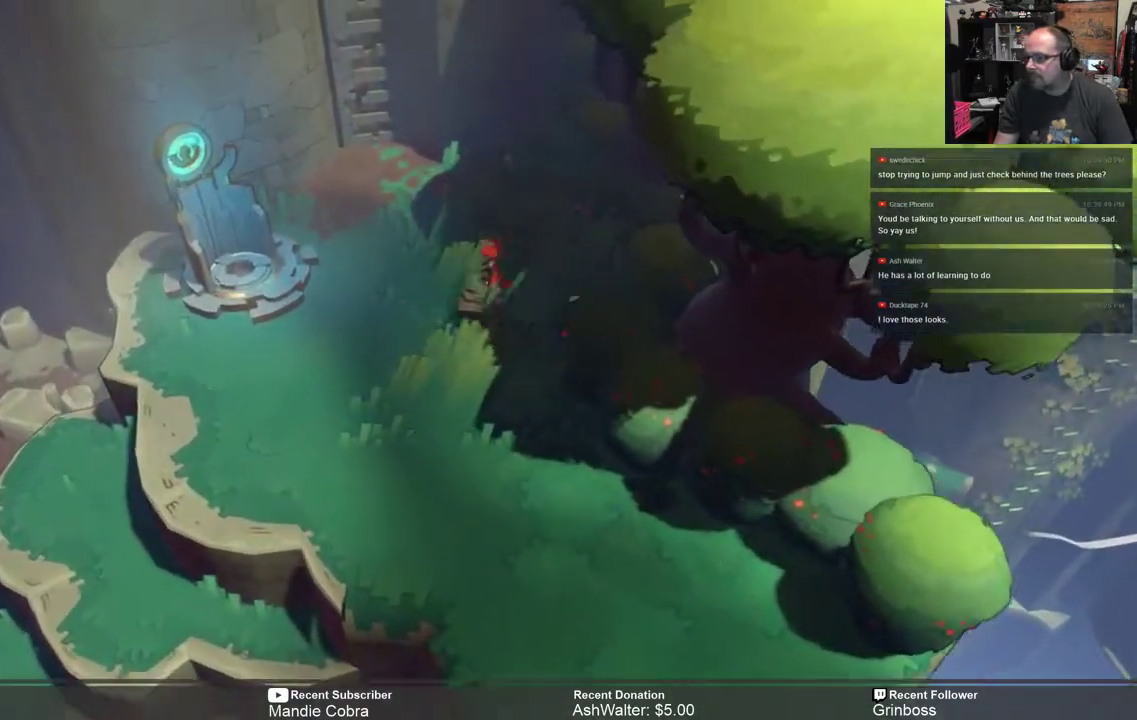
{"buttons": ["R2"], "left_stick": "up", "right_stick": "center", "events": [[167, "left_stick", "up-right"], [300, "left_stick", "up"]]}
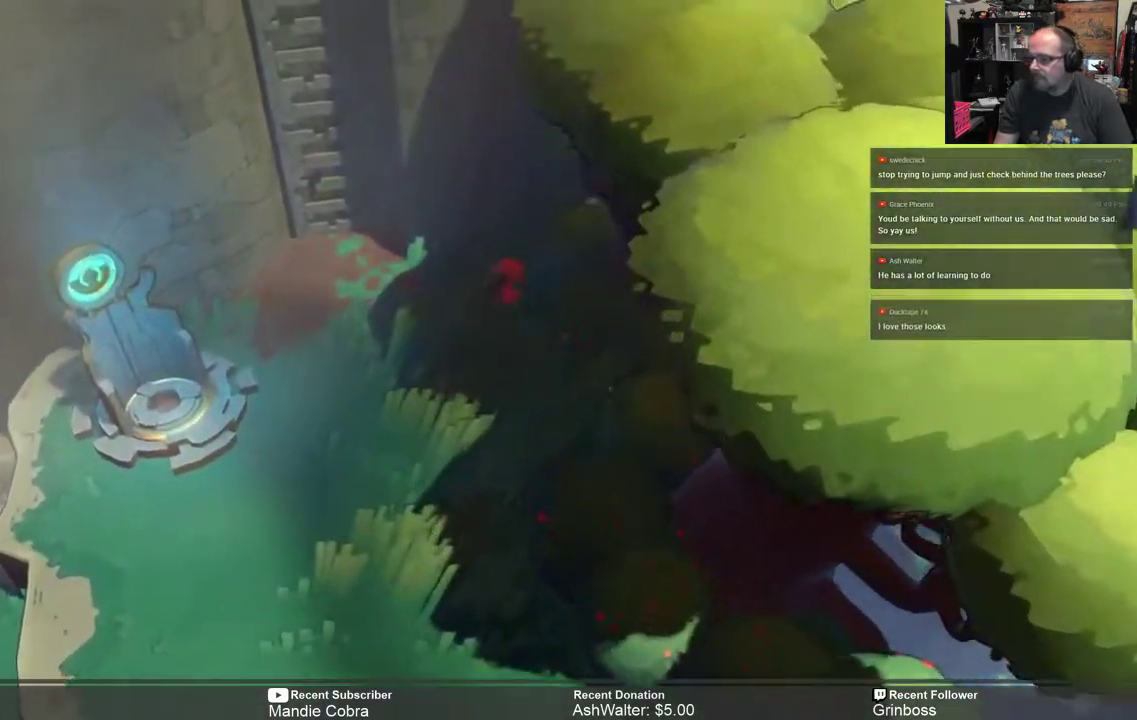
{"buttons": ["R2"], "left_stick": "up-right", "right_stick": "center", "events": [[150, "left_stick", "up-right"]]}
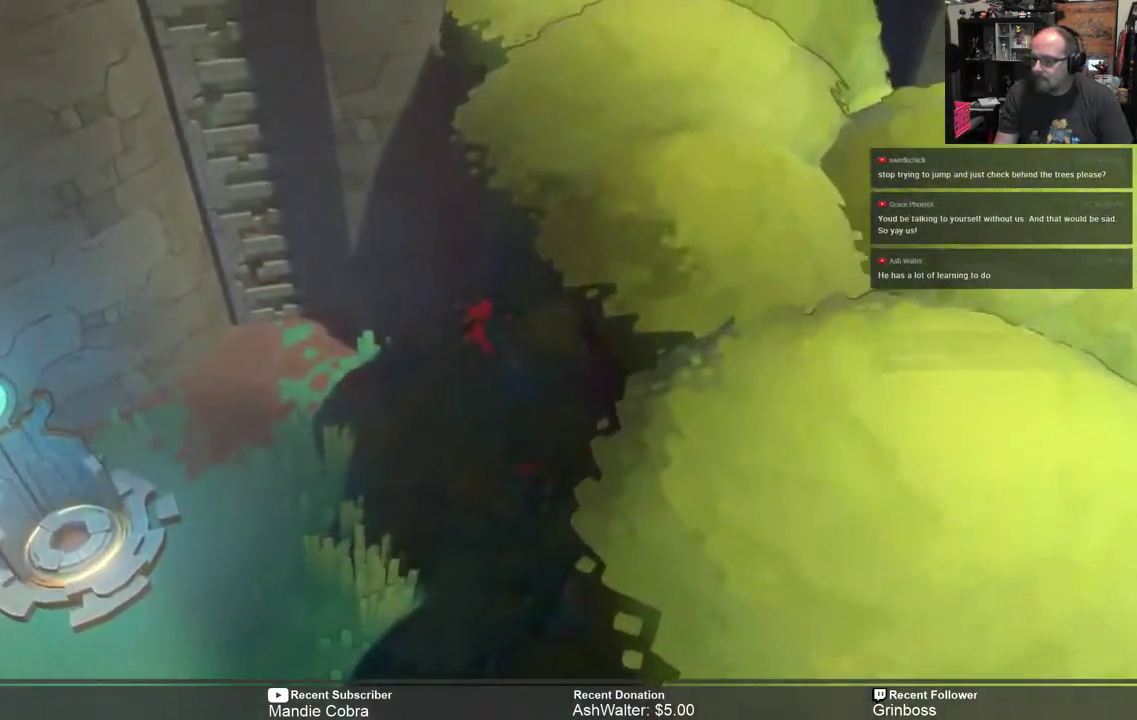
{"buttons": ["R2"], "left_stick": "down-left", "right_stick": "center", "events": [[67, "left_stick", "right"], [250, "left_stick", "down-right"], [417, "left_stick", "down-left"]]}
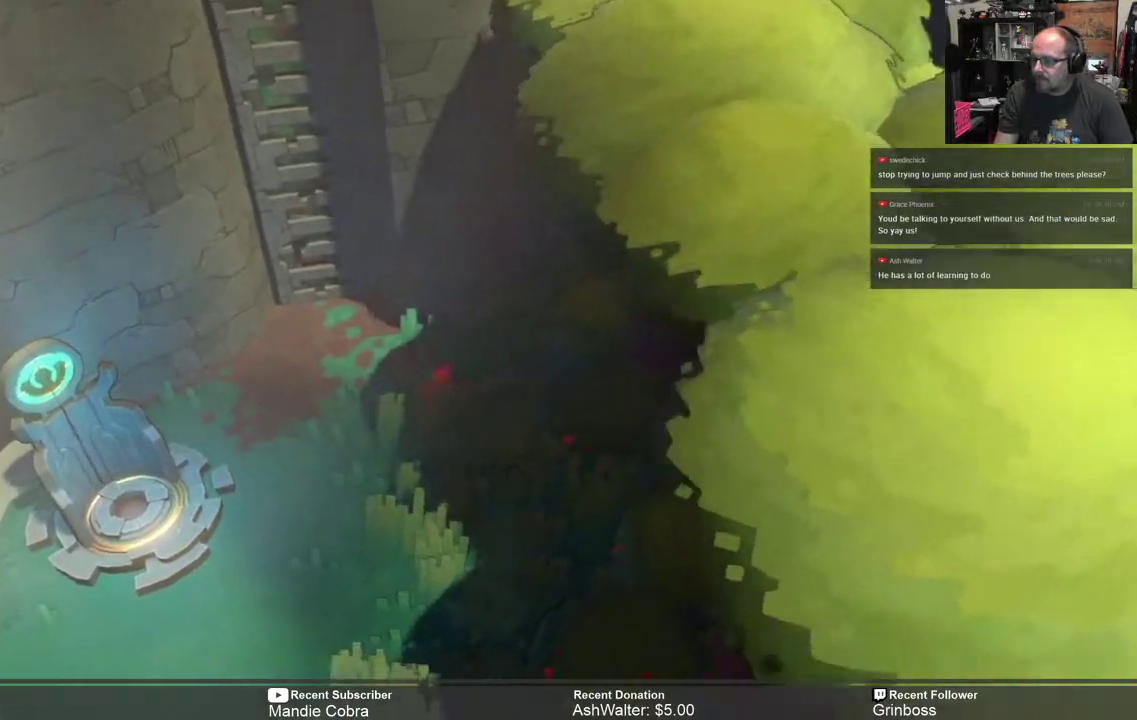
{"buttons": ["R2"], "left_stick": "down", "right_stick": "center", "events": [[117, "left_stick", "down"]]}
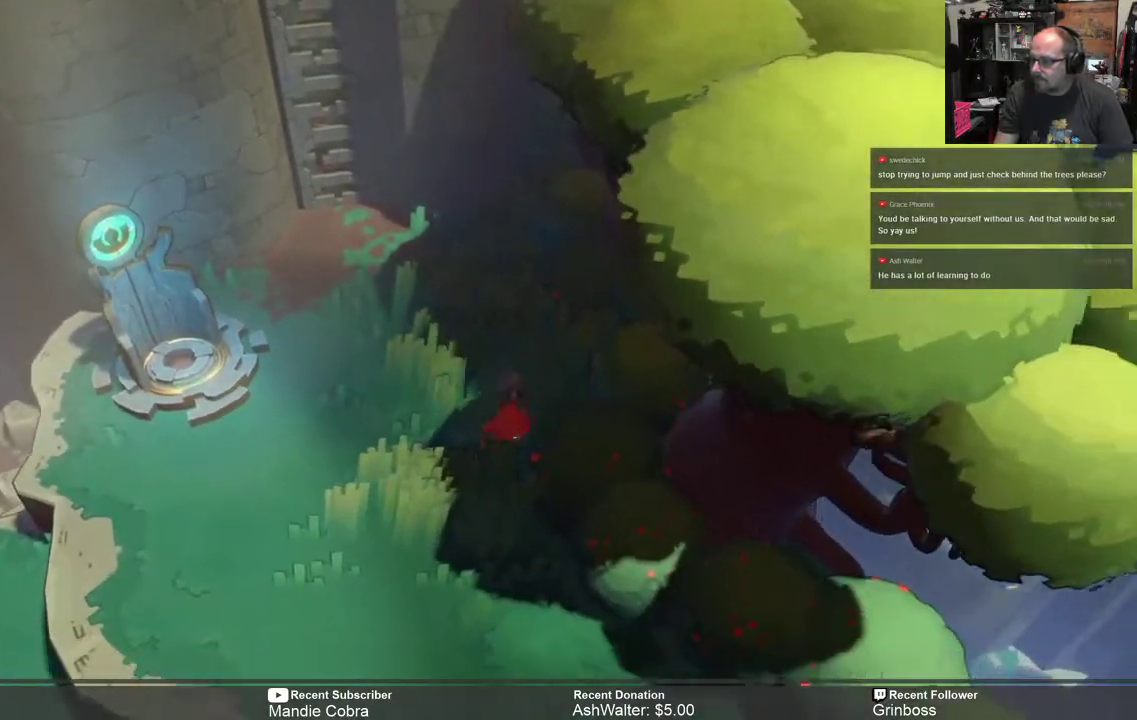
{"buttons": ["R2"], "left_stick": "down", "right_stick": "center", "events": []}
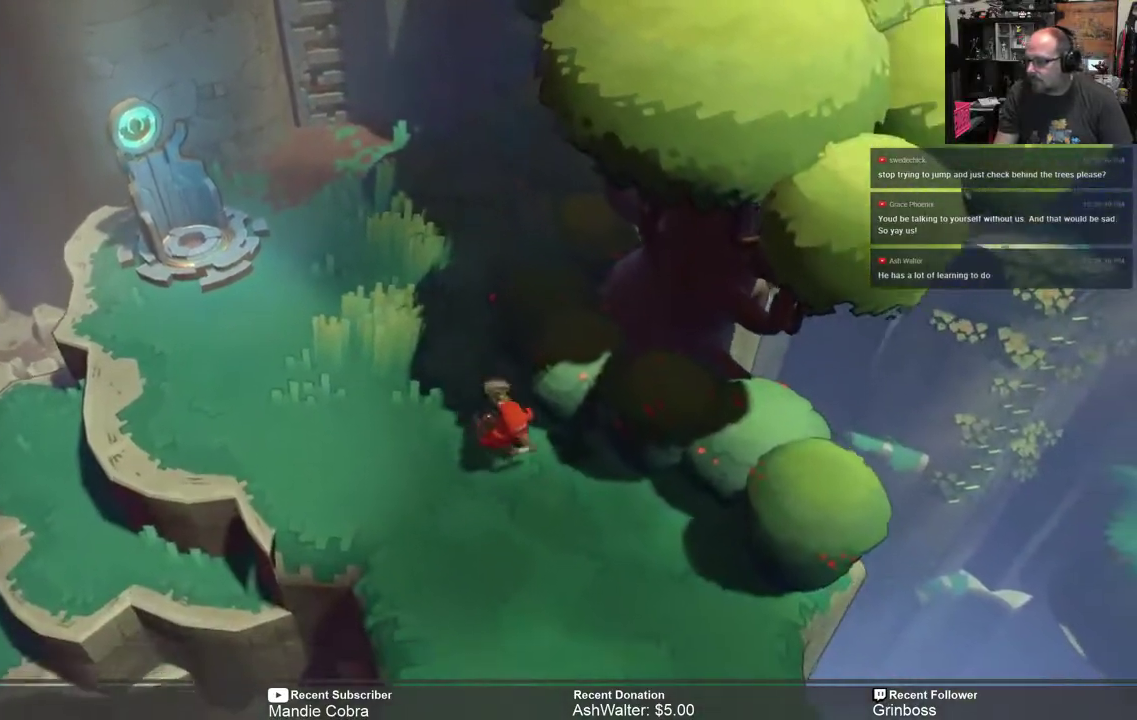
{"buttons": ["R2"], "left_stick": "down-right", "right_stick": "center", "events": [[33, "left_stick", "down-right"]]}
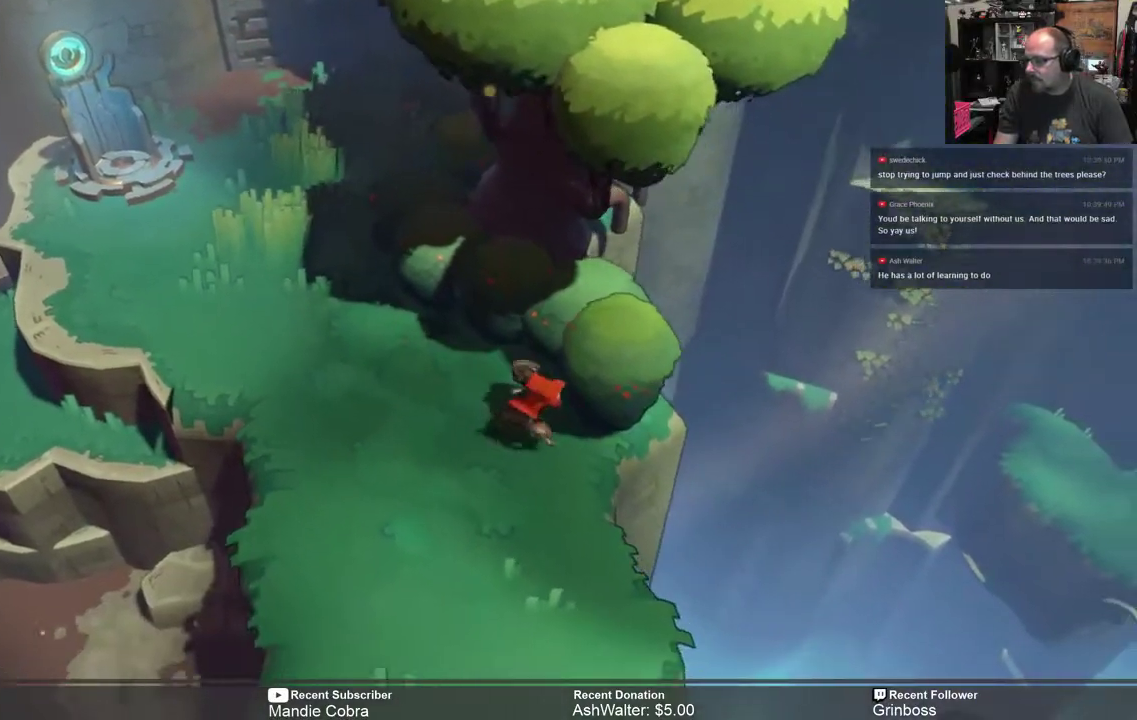
{"buttons": ["R2"], "left_stick": "center", "right_stick": "center", "events": [[33, "left_stick", "center"], [200, "left_stick", "right"], [433, "left_stick", "center"]]}
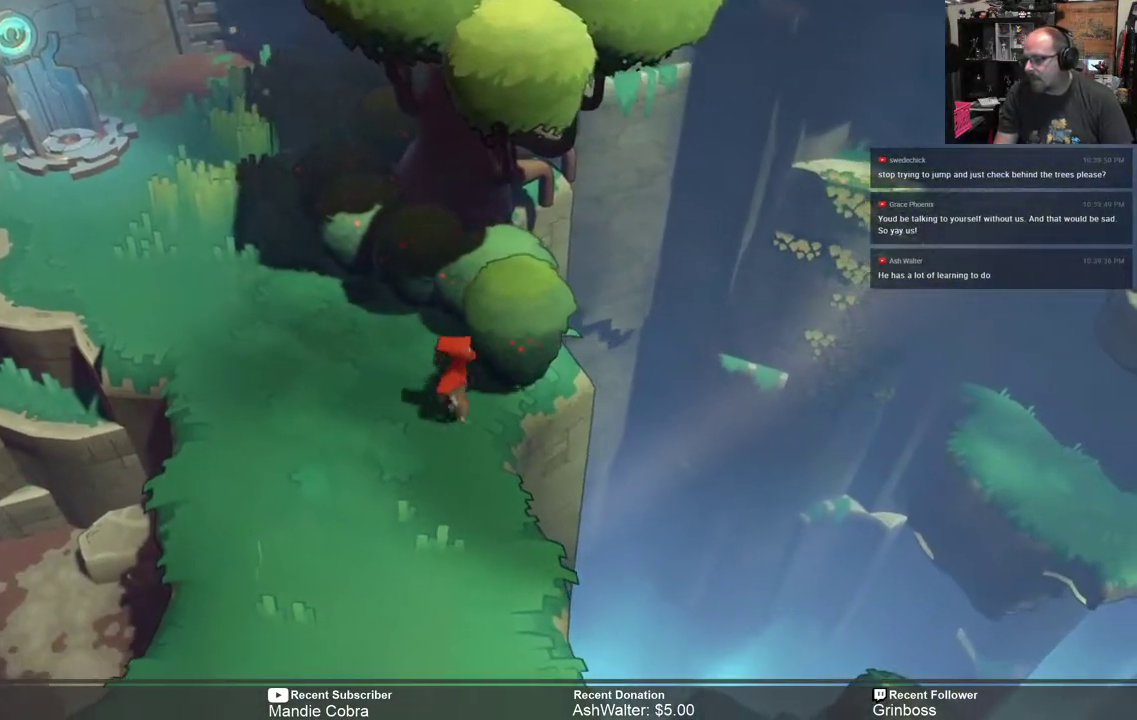
{"buttons": ["R2"], "left_stick": "center", "right_stick": "center", "events": [[200, "left_stick", "right"], [350, "left_stick", "center"]]}
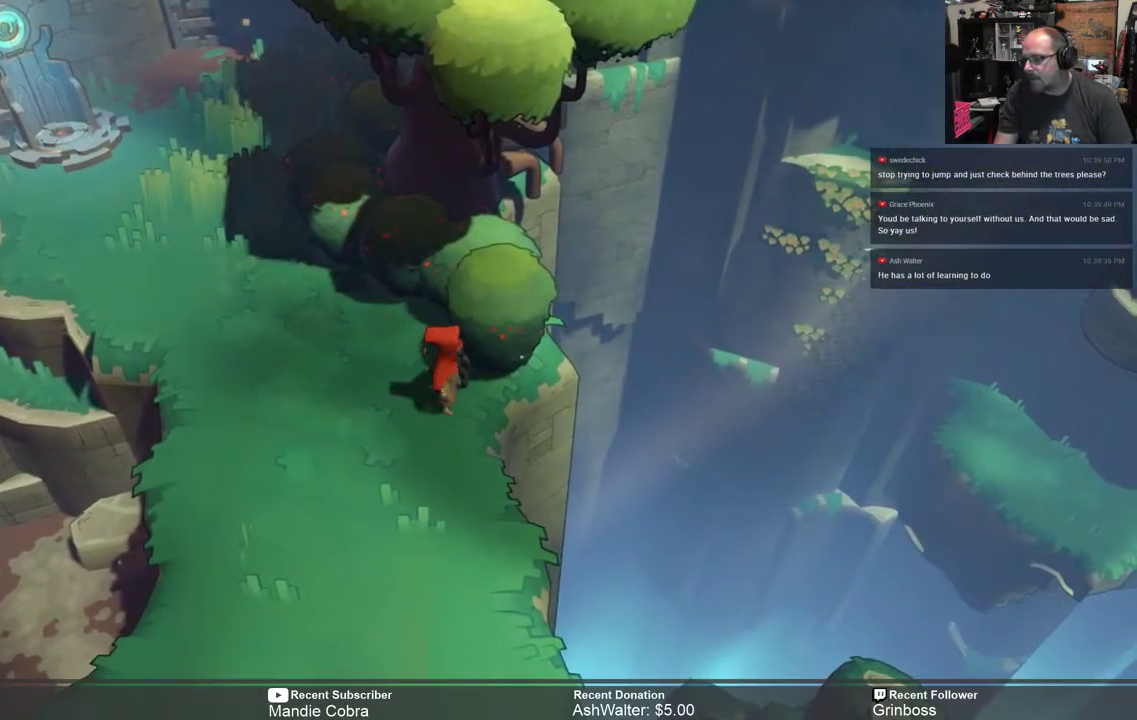
{"buttons": ["R2"], "left_stick": "up-right", "right_stick": "center", "events": [[17, "left_stick", "right"], [217, "left_stick", "center"], [417, "left_stick", "up-right"]]}
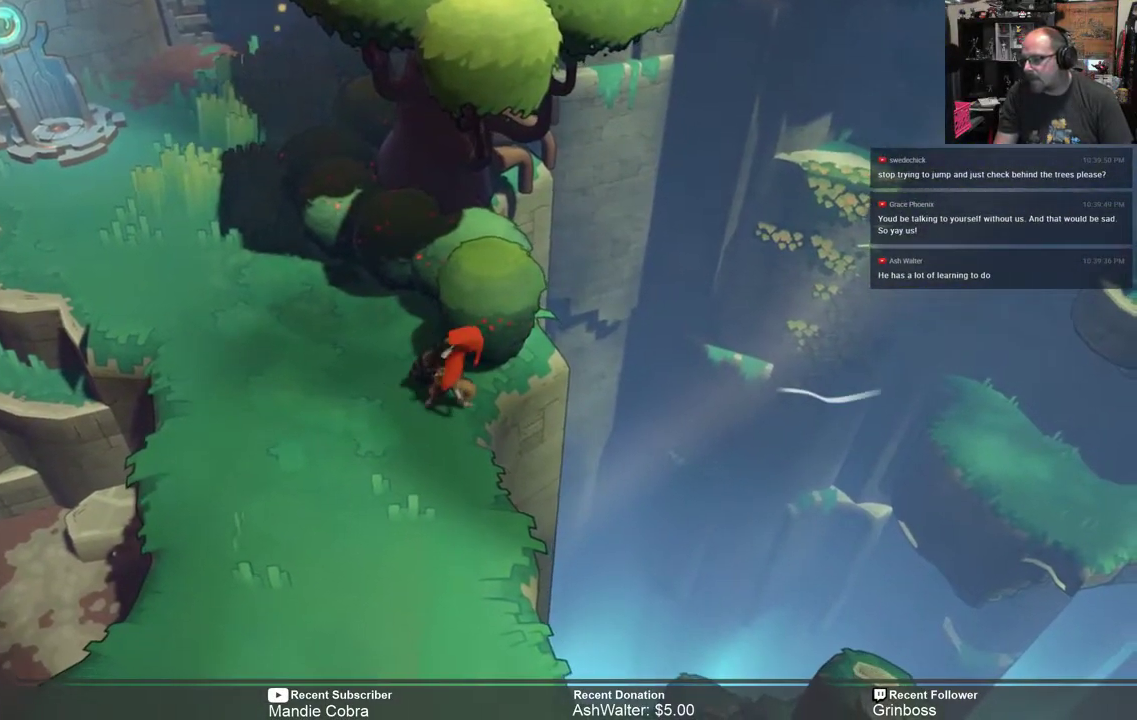
{"buttons": ["R2"], "left_stick": "center", "right_stick": "center", "events": [[83, "left_stick", "center"], [250, "left_stick", "up-right"], [450, "left_stick", "center"]]}
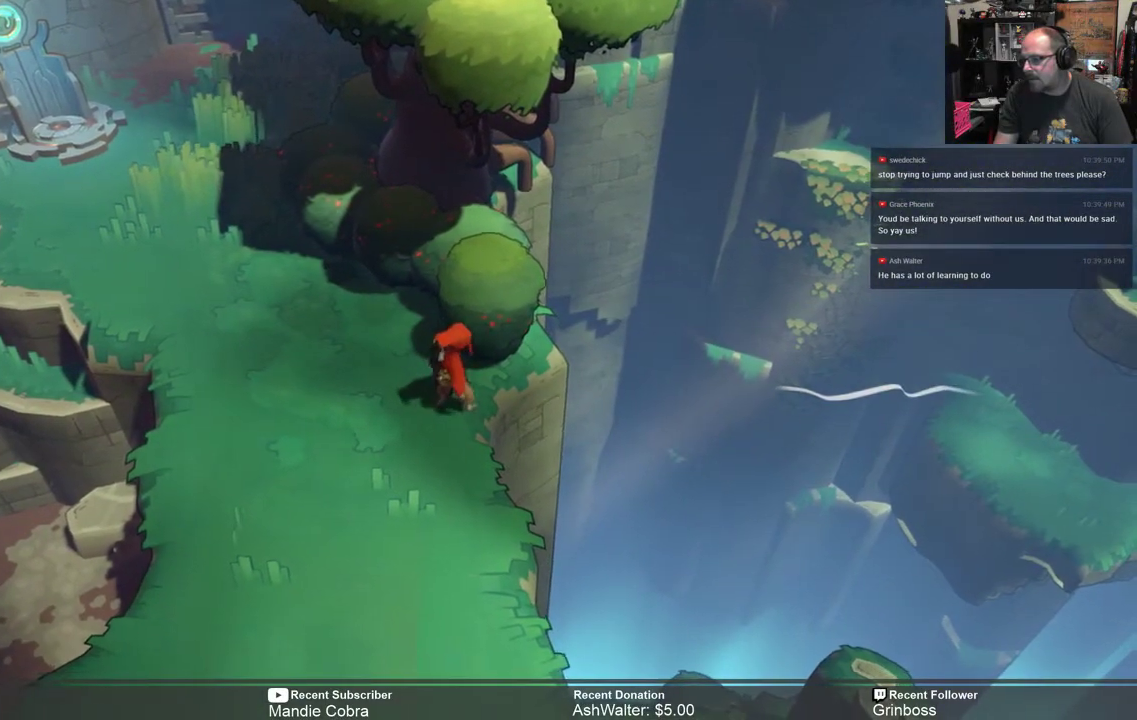
{"buttons": ["R2"], "left_stick": "up", "right_stick": "center", "events": [[50, "left_stick", "up"]]}
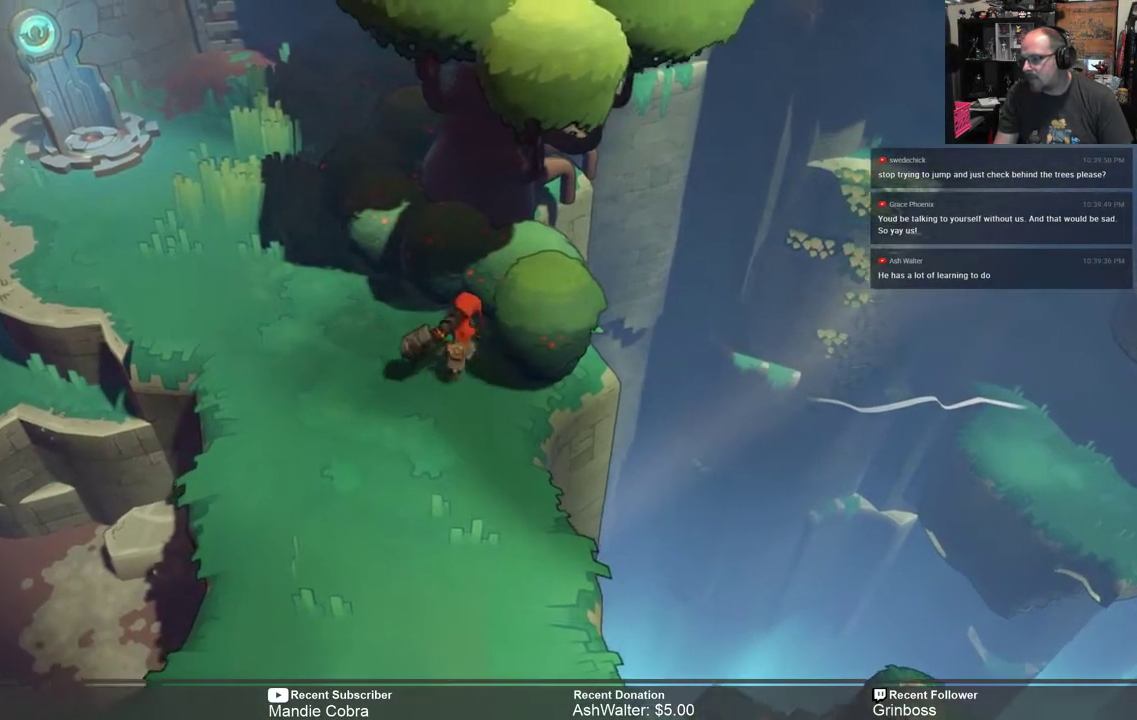
{"buttons": ["R2"], "left_stick": "up", "right_stick": "center", "events": [[167, "left_stick", "up-right"], [500, "left_stick", "up"]]}